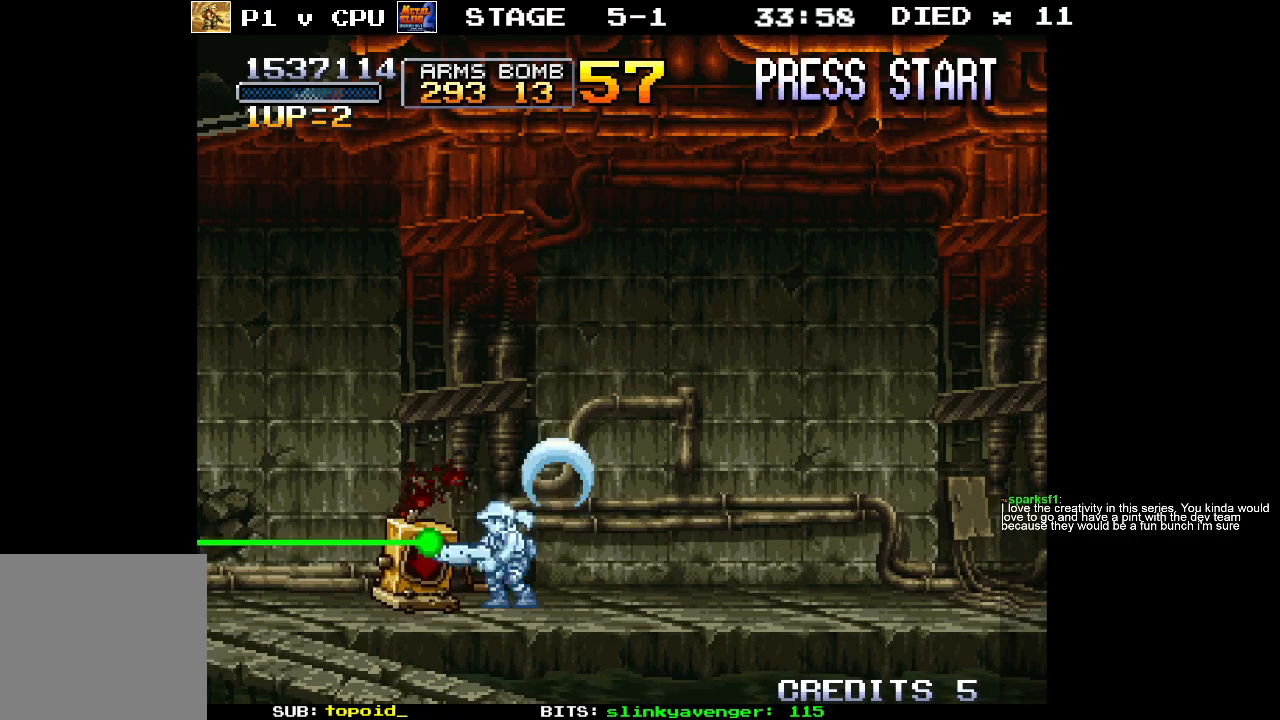
Gameplay with a controller (Xbox layout); each line is a JSON object with the inputs held at the frame after it. "events" lists button and stick changes between this image and that frame as [ms after this image, input, new state], when the widget could be followed in between. Not read: B DPAD_DOWN DPAD_LEFT DPAD_RIGHT DPAD_UP L1 L2 L3 R1 R2 R3 START right_stick.
{"buttons": [], "left_stick": "right", "events": [[117, "left_stick", "right"]]}
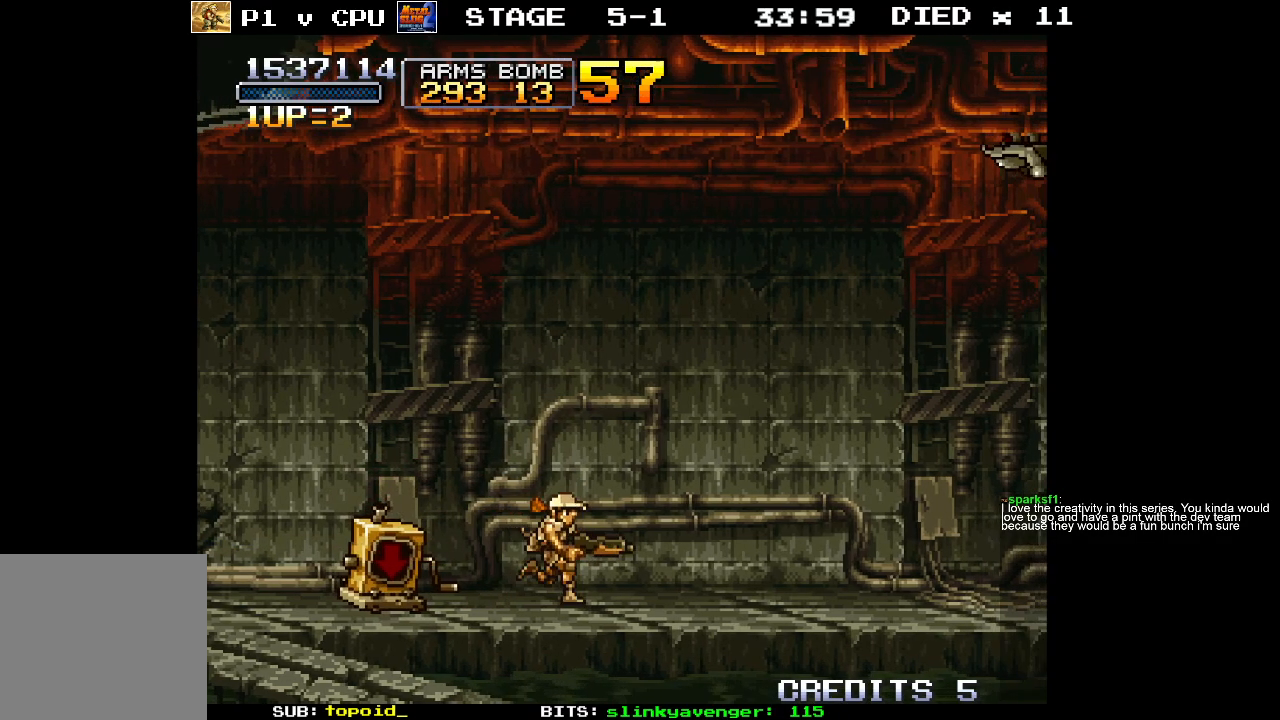
{"buttons": [], "left_stick": "up-right", "events": [[483, "left_stick", "up-right"]]}
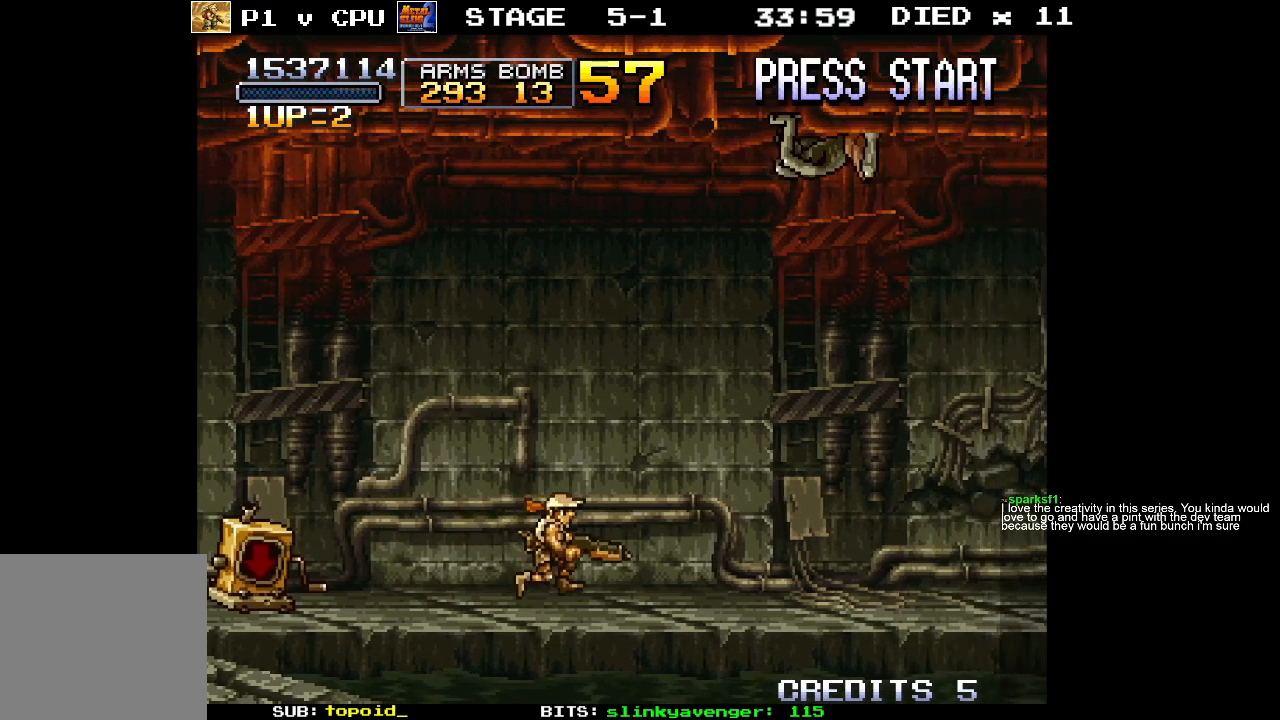
{"buttons": [], "left_stick": "up-right", "events": []}
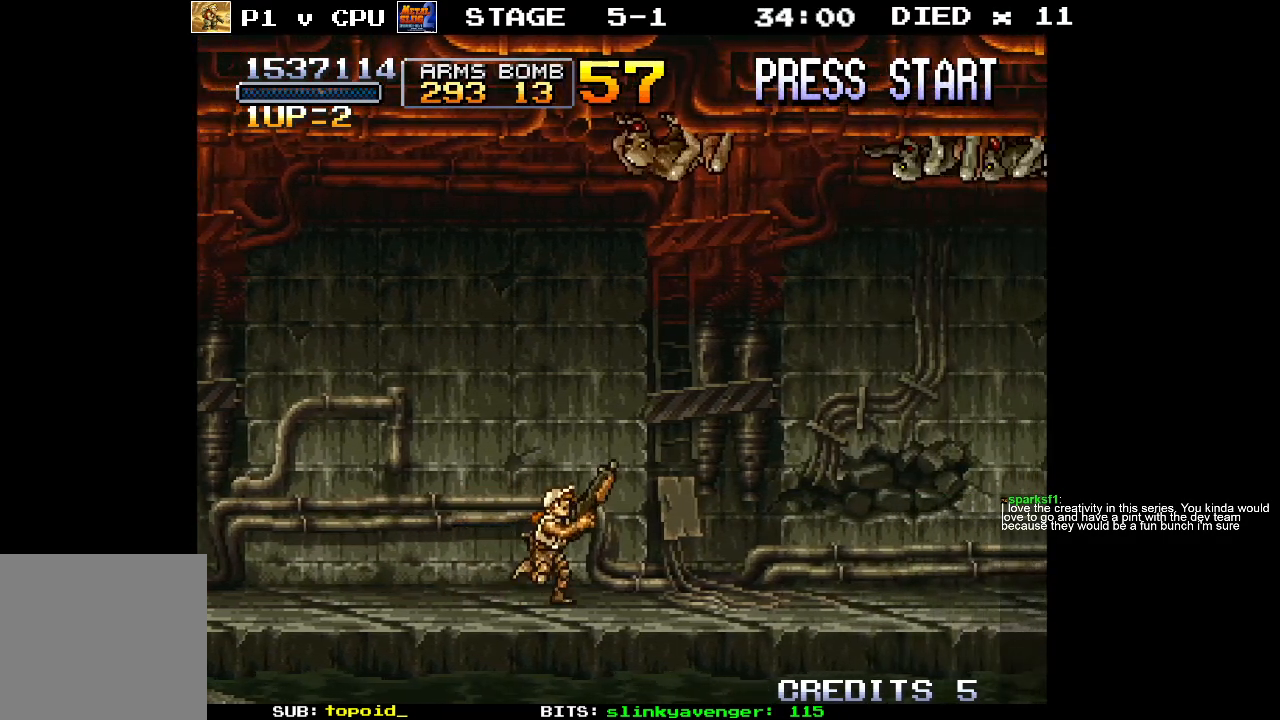
{"buttons": [], "left_stick": "up-right", "events": [[133, "X", "down"], [200, "X", "up"]]}
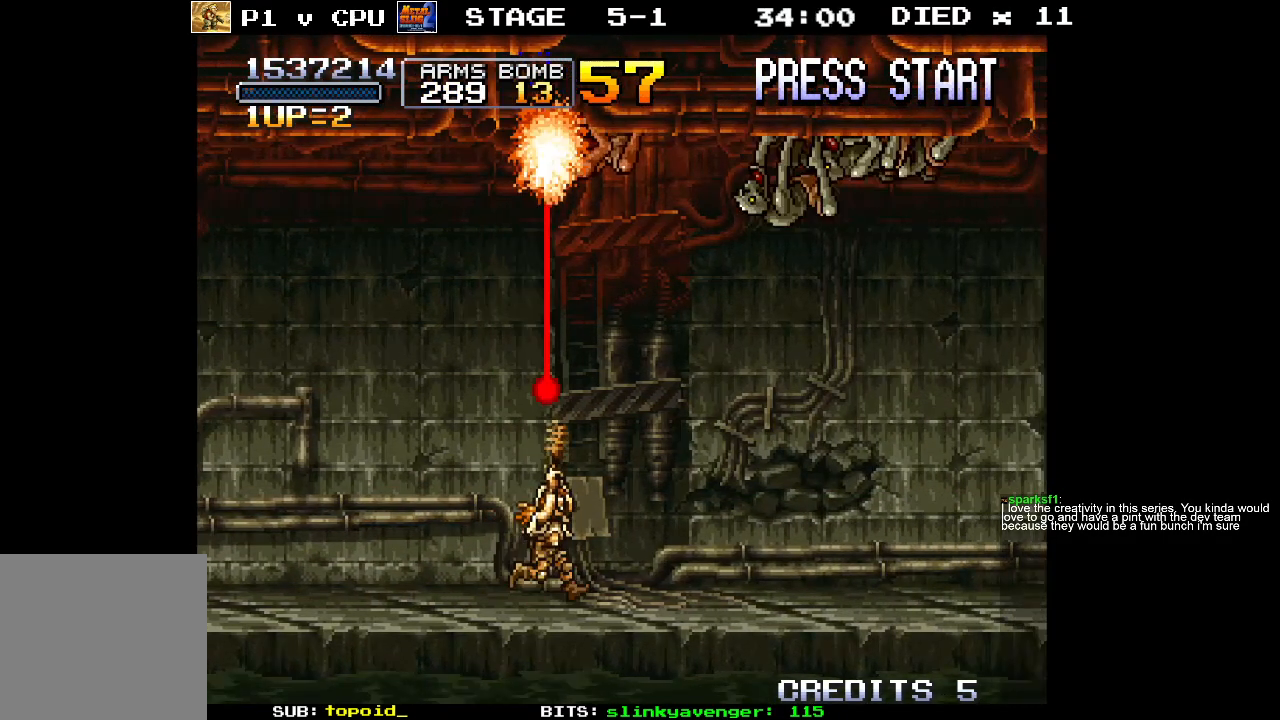
{"buttons": ["X"], "left_stick": "center", "events": [[350, "X", "down"], [400, "left_stick", "center"], [433, "X", "up"], [483, "X", "down"]]}
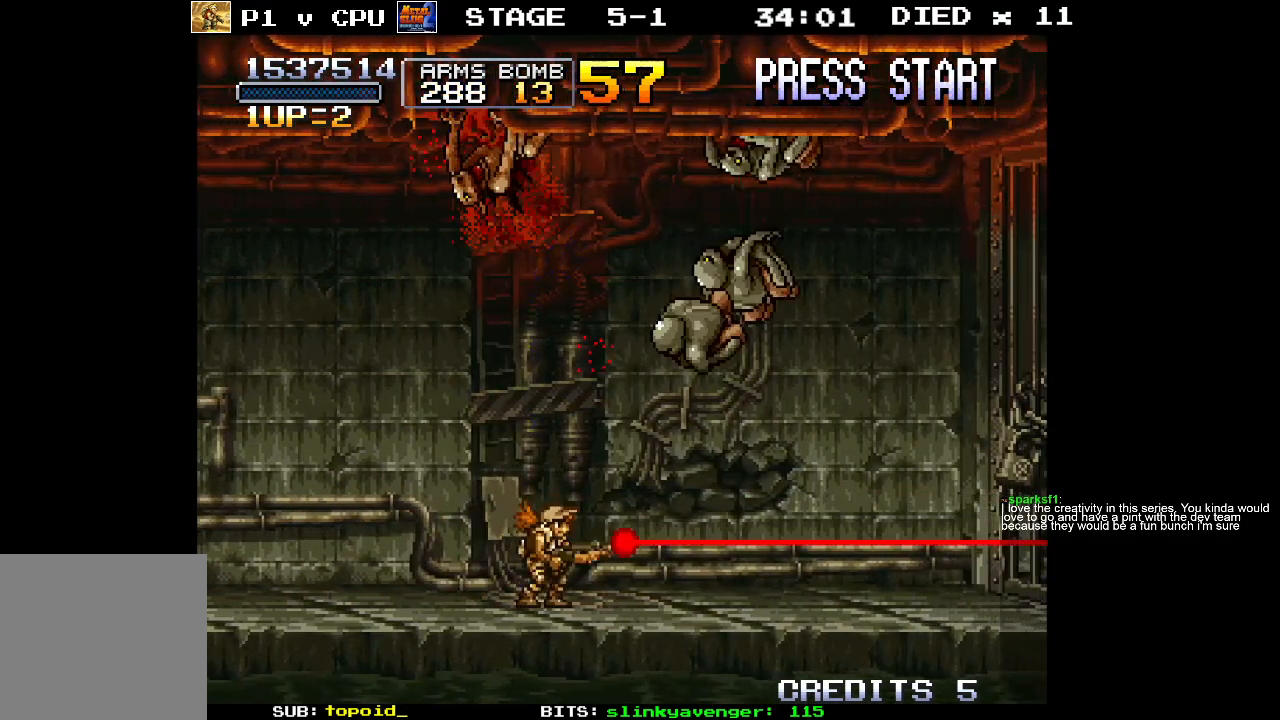
{"buttons": ["X"], "left_stick": "right", "events": [[50, "X", "up"], [150, "X", "down"], [217, "X", "up"], [300, "left_stick", "up-right"], [317, "X", "down"], [367, "X", "up"], [433, "X", "down"], [450, "left_stick", "right"]]}
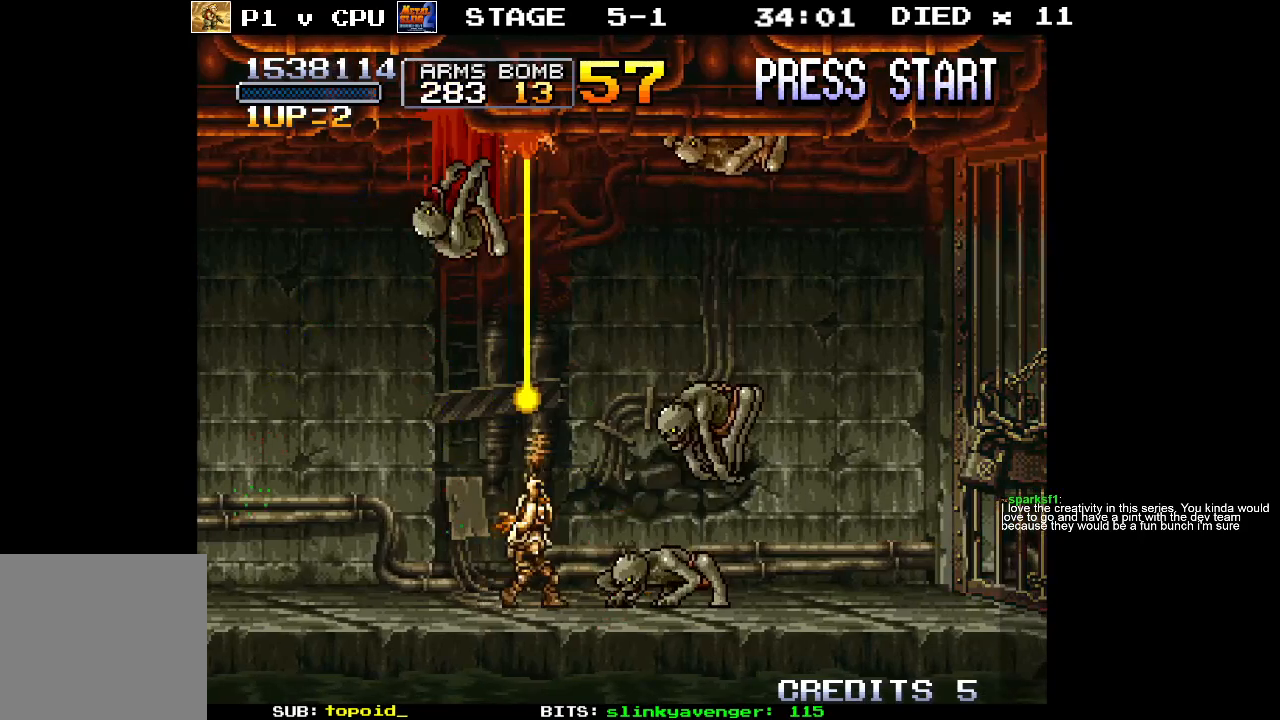
{"buttons": [], "left_stick": "center", "events": [[17, "X", "up"], [17, "left_stick", "center"], [83, "X", "down"], [167, "X", "up"], [233, "X", "down"], [317, "X", "up"], [400, "X", "down"], [467, "X", "up"]]}
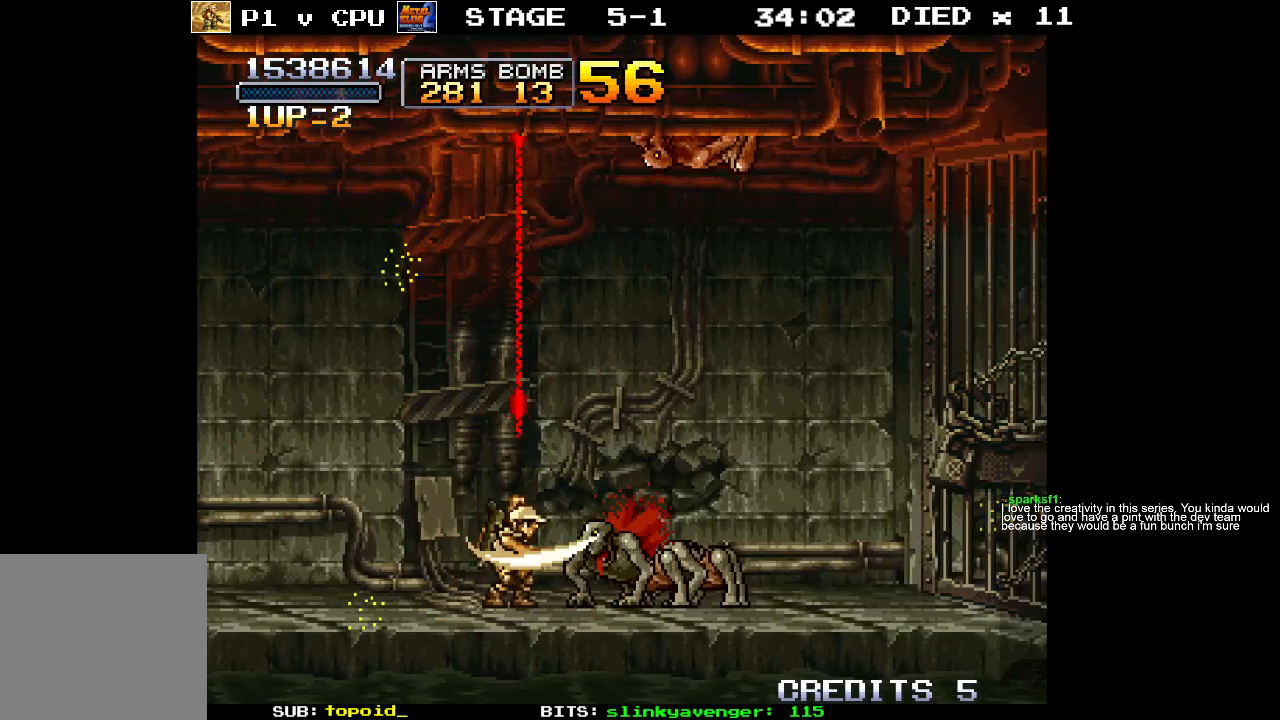
{"buttons": ["X"], "left_stick": "right", "events": [[50, "left_stick", "down"], [67, "X", "down"], [133, "X", "up"], [183, "X", "down"], [267, "X", "up"], [333, "X", "down"], [417, "X", "up"], [467, "X", "down"], [467, "left_stick", "right"]]}
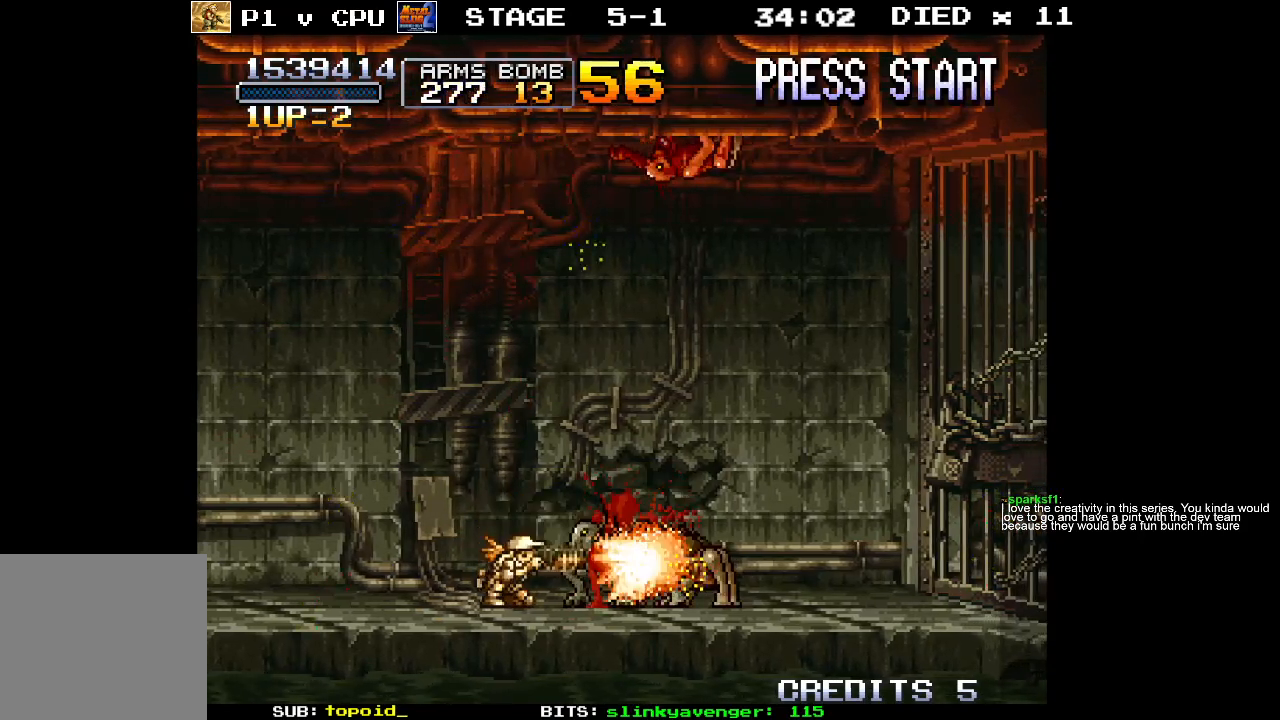
{"buttons": [], "left_stick": "up-right", "events": [[33, "left_stick", "down-right"], [50, "X", "up"], [150, "X", "down"], [167, "X", "up"], [183, "left_stick", "center"], [367, "left_stick", "right"], [433, "left_stick", "up-right"]]}
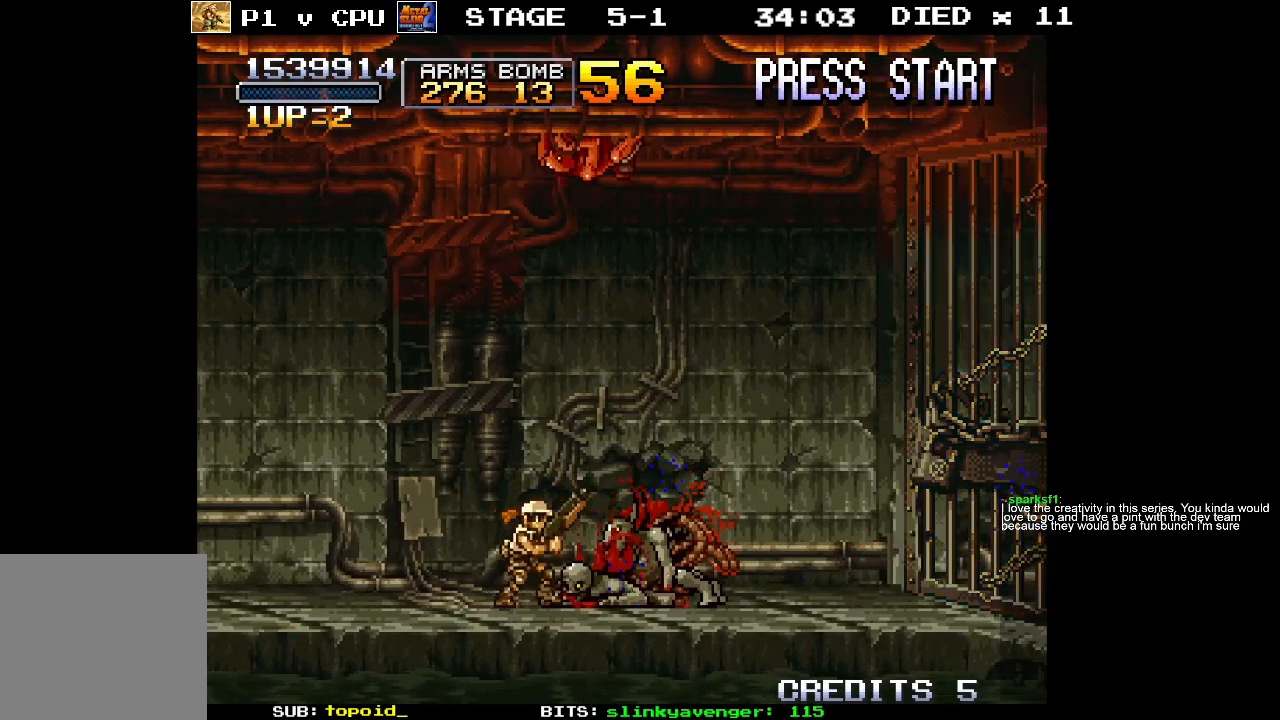
{"buttons": [], "left_stick": "up", "events": [[83, "X", "down"], [133, "X", "up"], [183, "X", "down"], [283, "X", "up"], [300, "left_stick", "up"], [333, "X", "down"], [400, "X", "up"]]}
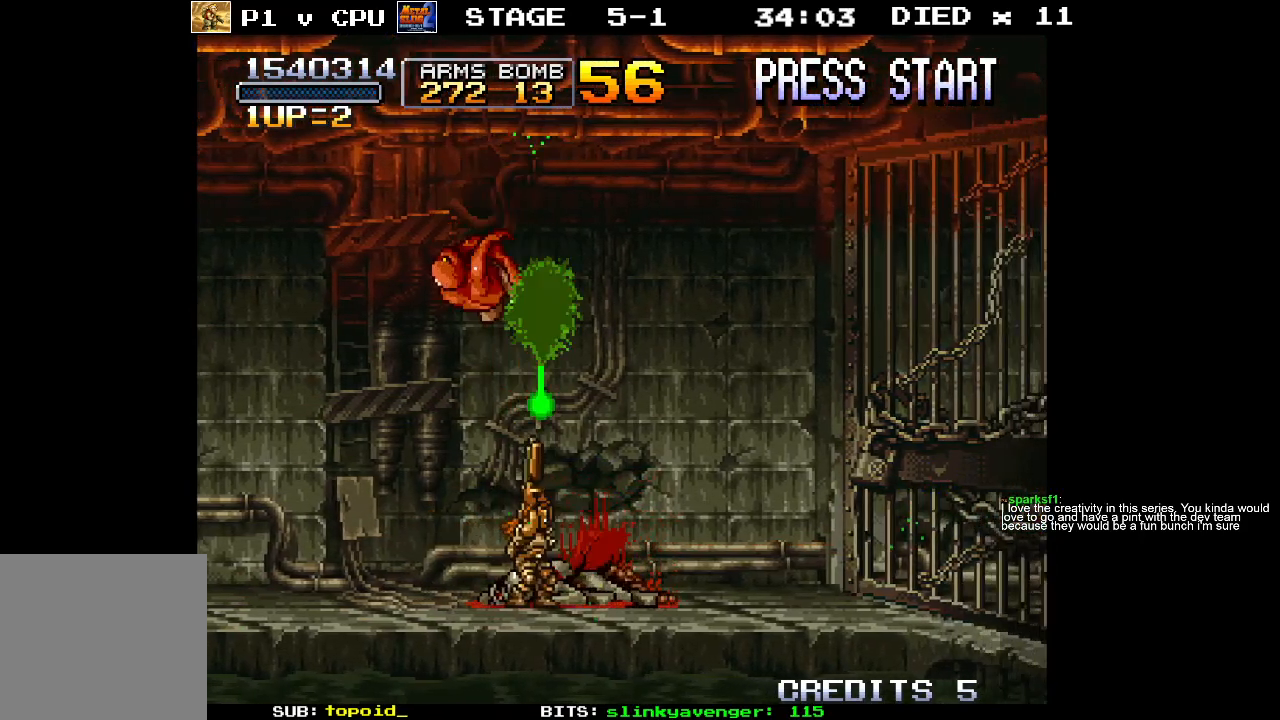
{"buttons": [], "left_stick": "right", "events": [[150, "left_stick", "right"]]}
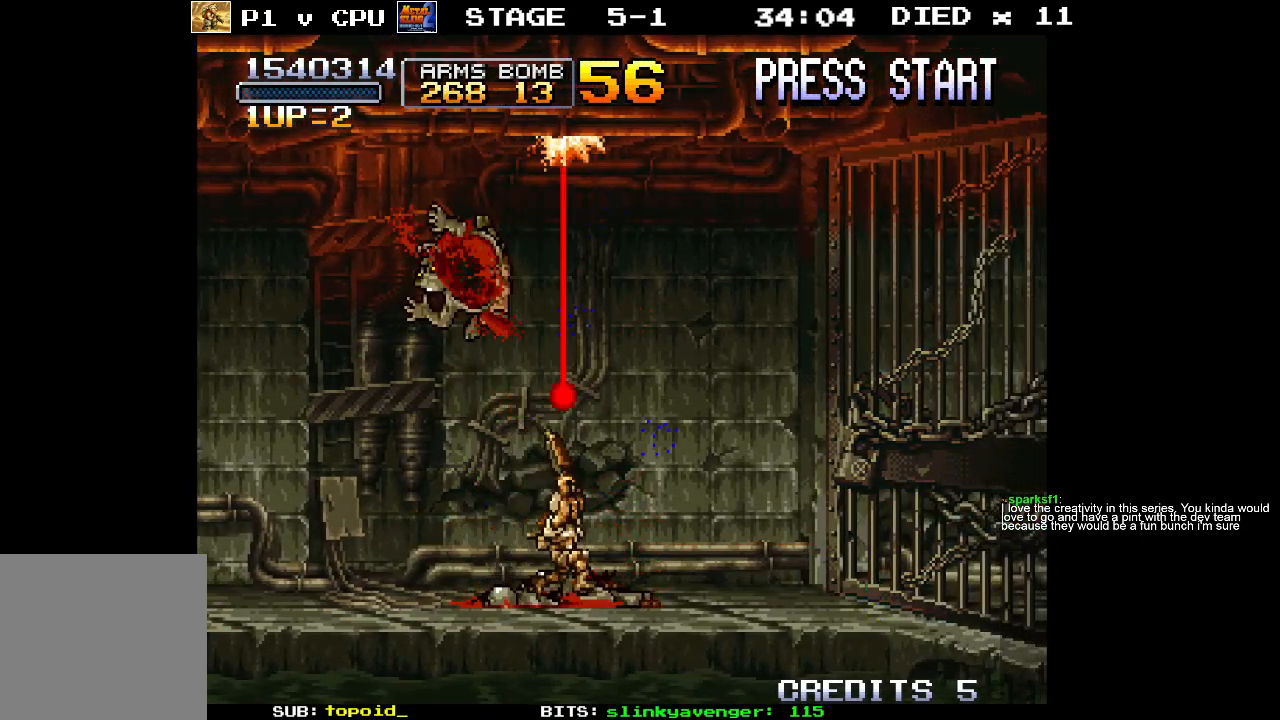
{"buttons": [], "left_stick": "right", "events": []}
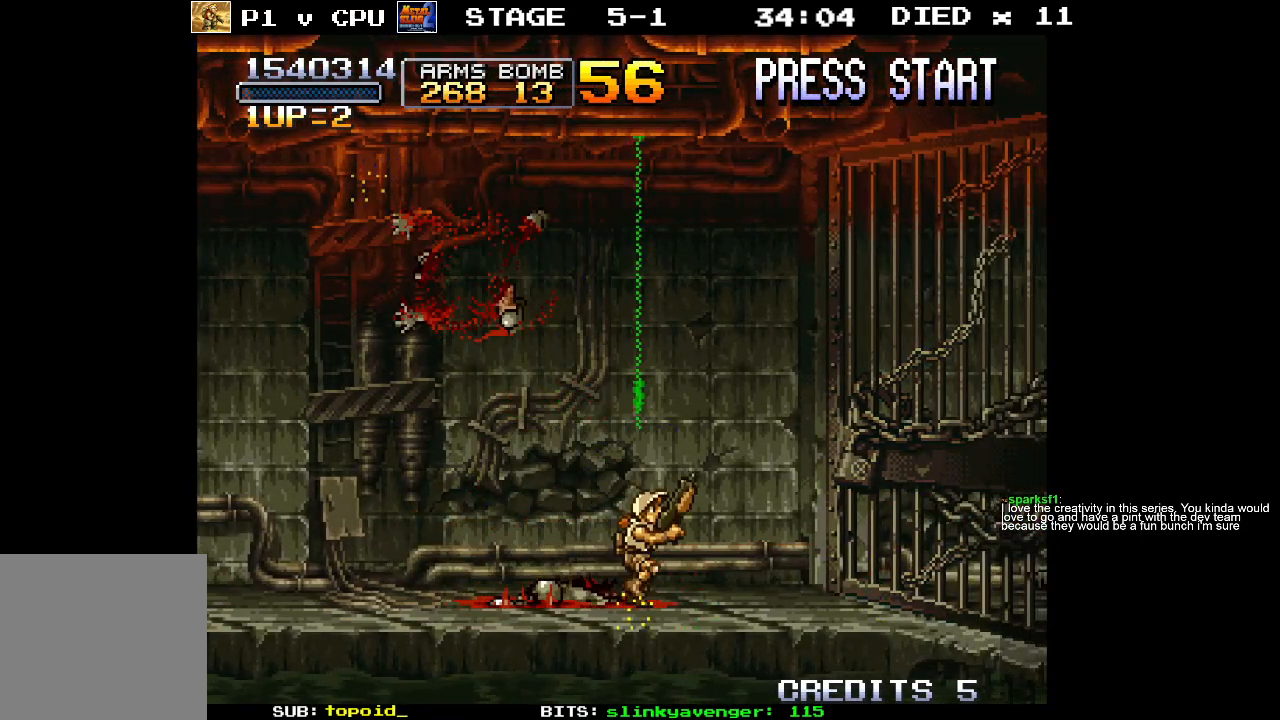
{"buttons": [], "left_stick": "center", "events": [[150, "left_stick", "center"]]}
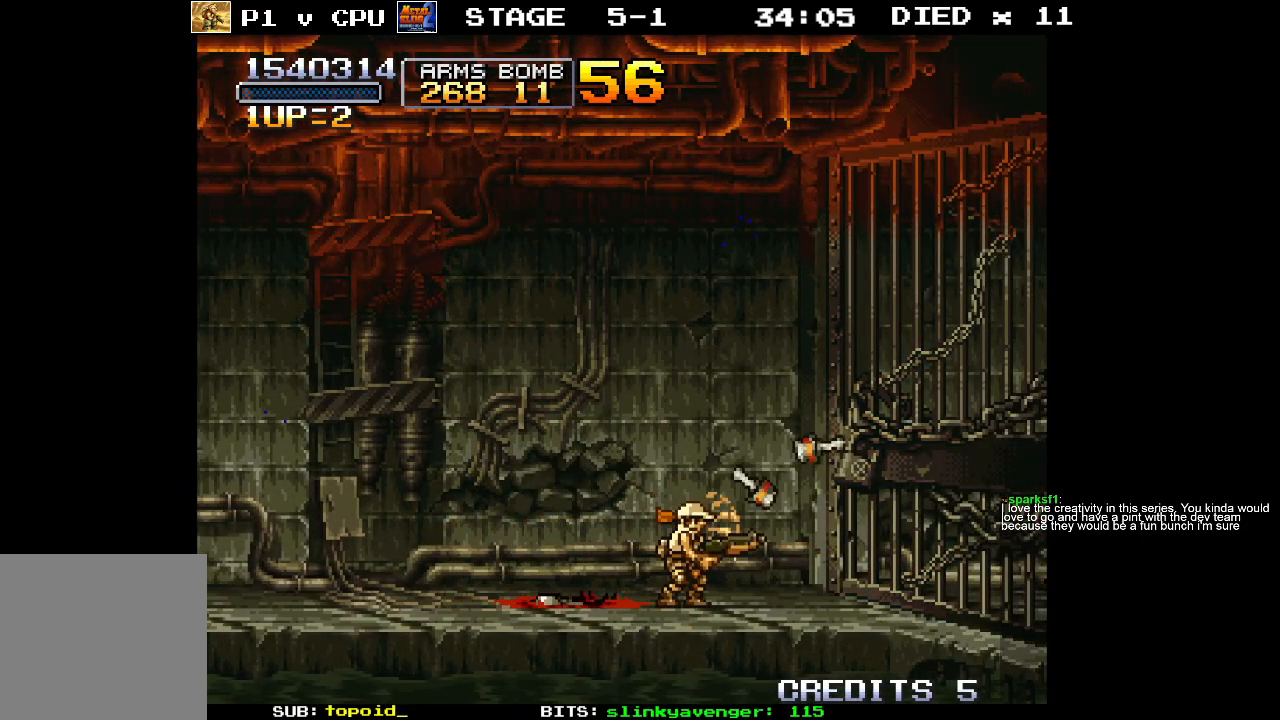
{"buttons": [], "left_stick": "center", "events": [[267, "X", "down"], [317, "X", "up"], [400, "X", "down"], [483, "X", "up"]]}
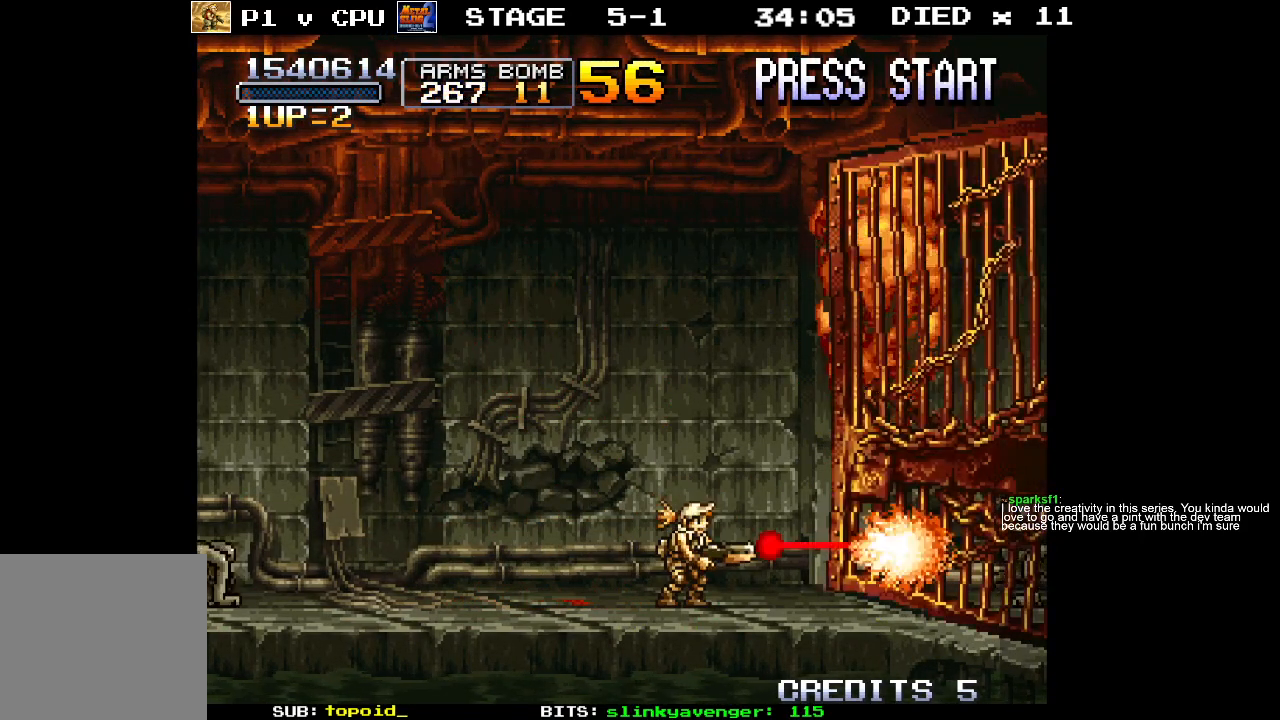
{"buttons": ["X"], "left_stick": "center", "events": [[33, "X", "down"], [100, "X", "up"], [183, "X", "down"], [283, "X", "up"], [350, "X", "down"], [400, "X", "up"], [483, "X", "down"]]}
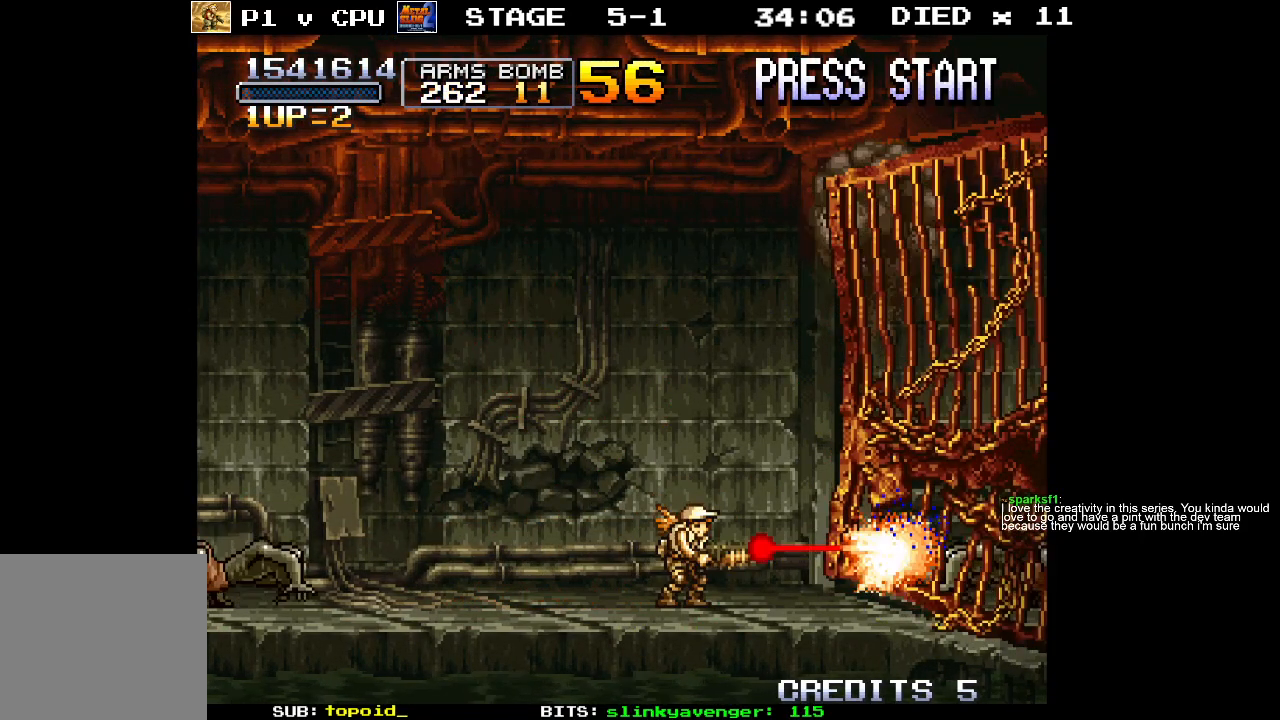
{"buttons": [], "left_stick": "down", "events": [[50, "X", "up"], [150, "X", "down"], [167, "left_stick", "left"], [217, "X", "up"], [283, "left_stick", "center"], [300, "X", "down"], [350, "X", "up"], [450, "left_stick", "down"]]}
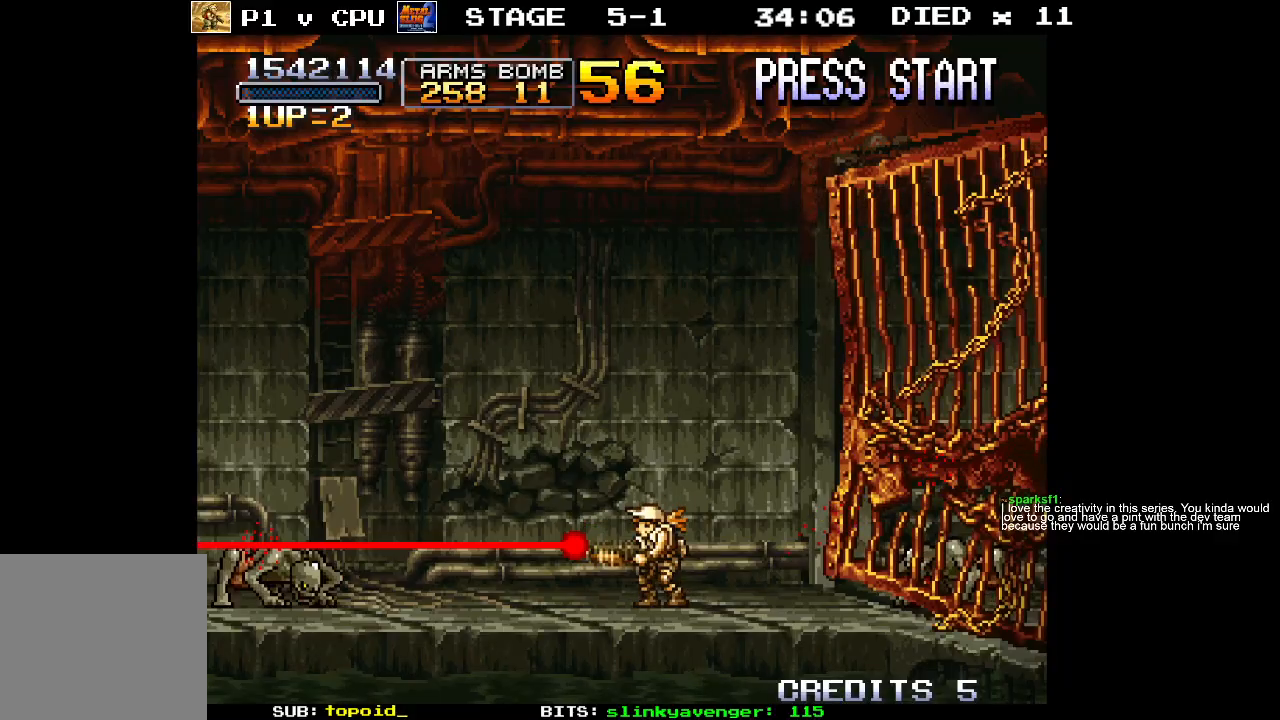
{"buttons": [], "left_stick": "center", "events": [[33, "X", "down"], [50, "X", "up"], [317, "left_stick", "center"]]}
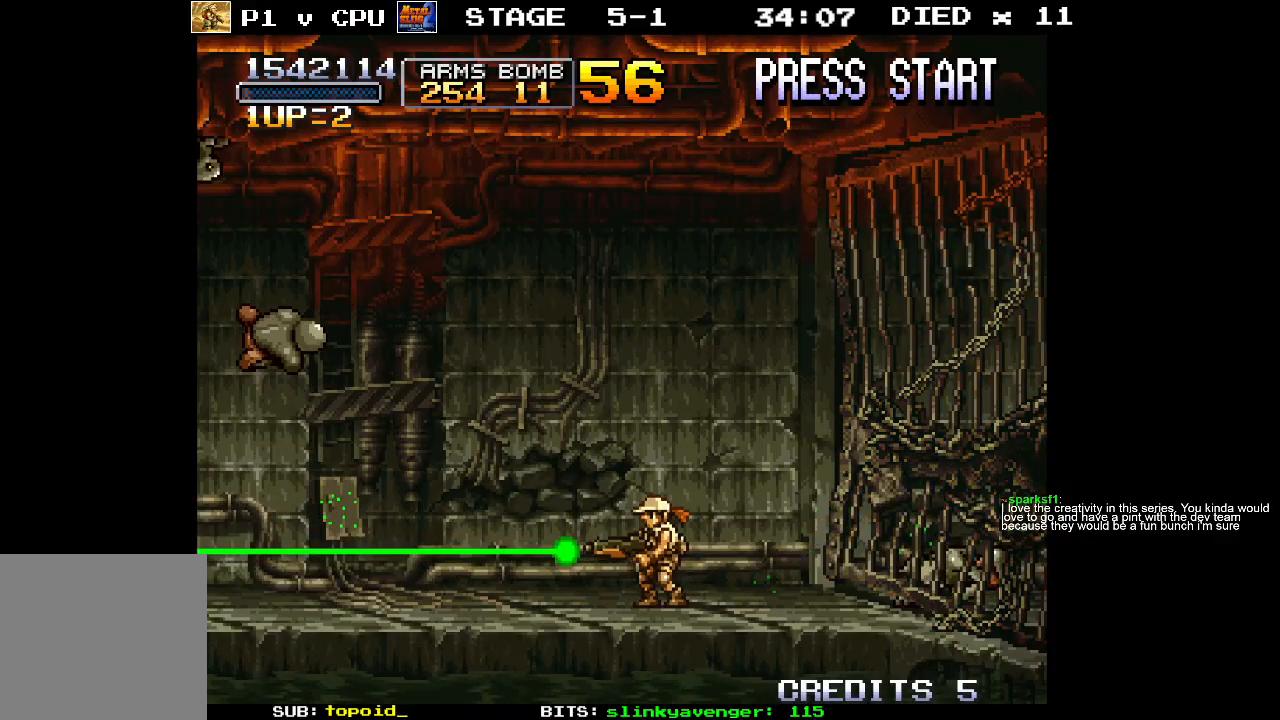
{"buttons": [], "left_stick": "left", "events": [[183, "left_stick", "up-left"], [450, "left_stick", "left"]]}
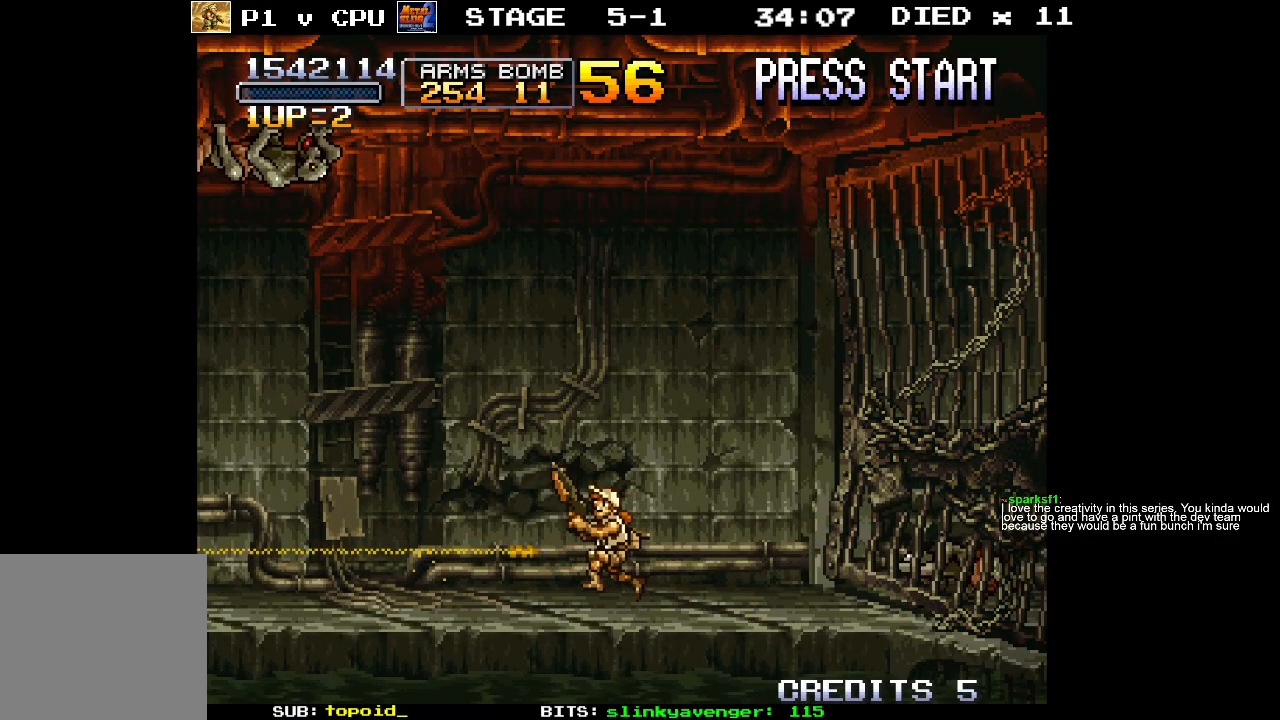
{"buttons": [], "left_stick": "center", "events": [[200, "left_stick", "right"], [300, "X", "down"], [350, "left_stick", "center"], [367, "X", "up"], [433, "X", "down"], [500, "X", "up"]]}
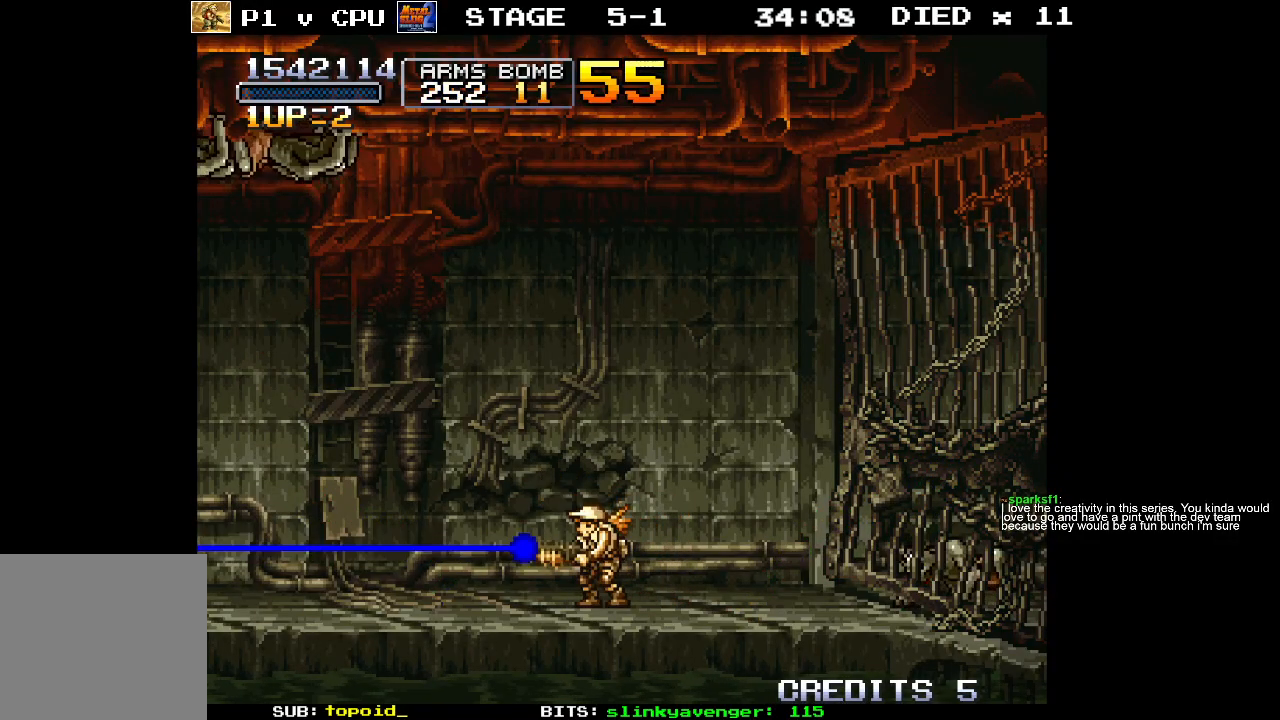
{"buttons": ["X"], "left_stick": "center", "events": [[167, "left_stick", "right"], [333, "left_stick", "center"], [483, "X", "down"]]}
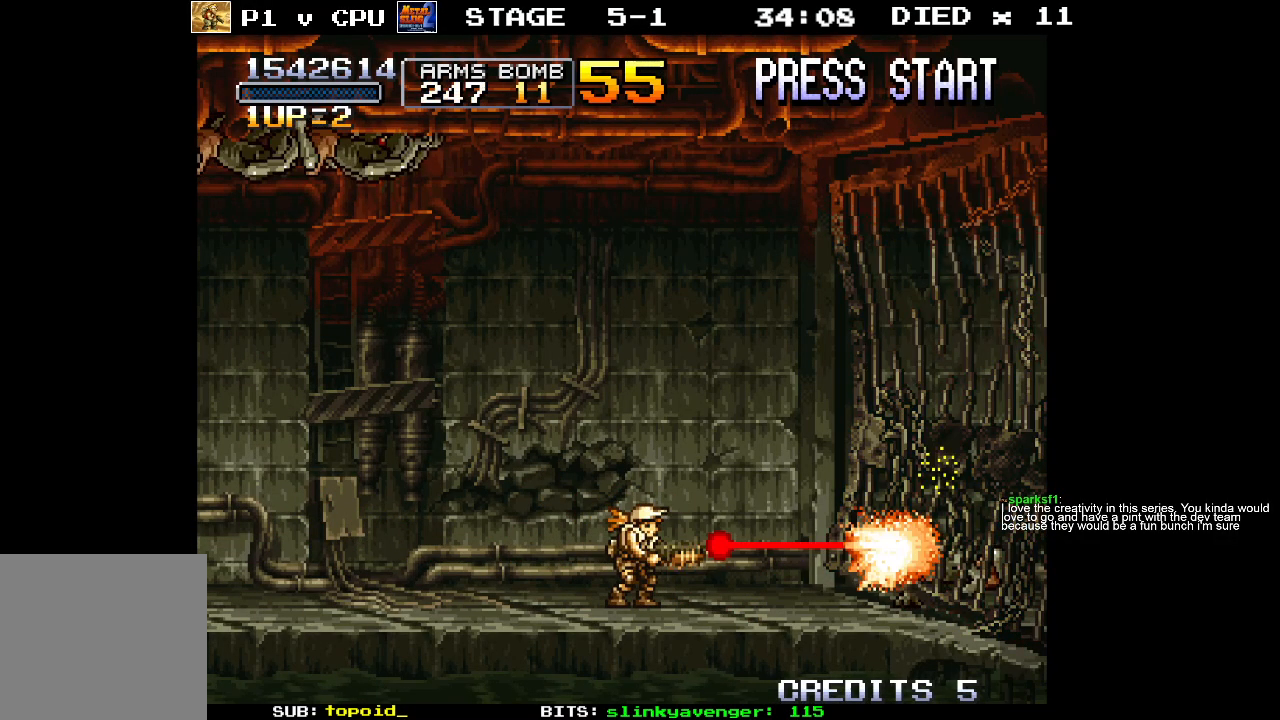
{"buttons": [], "left_stick": "center", "events": [[67, "X", "up"]]}
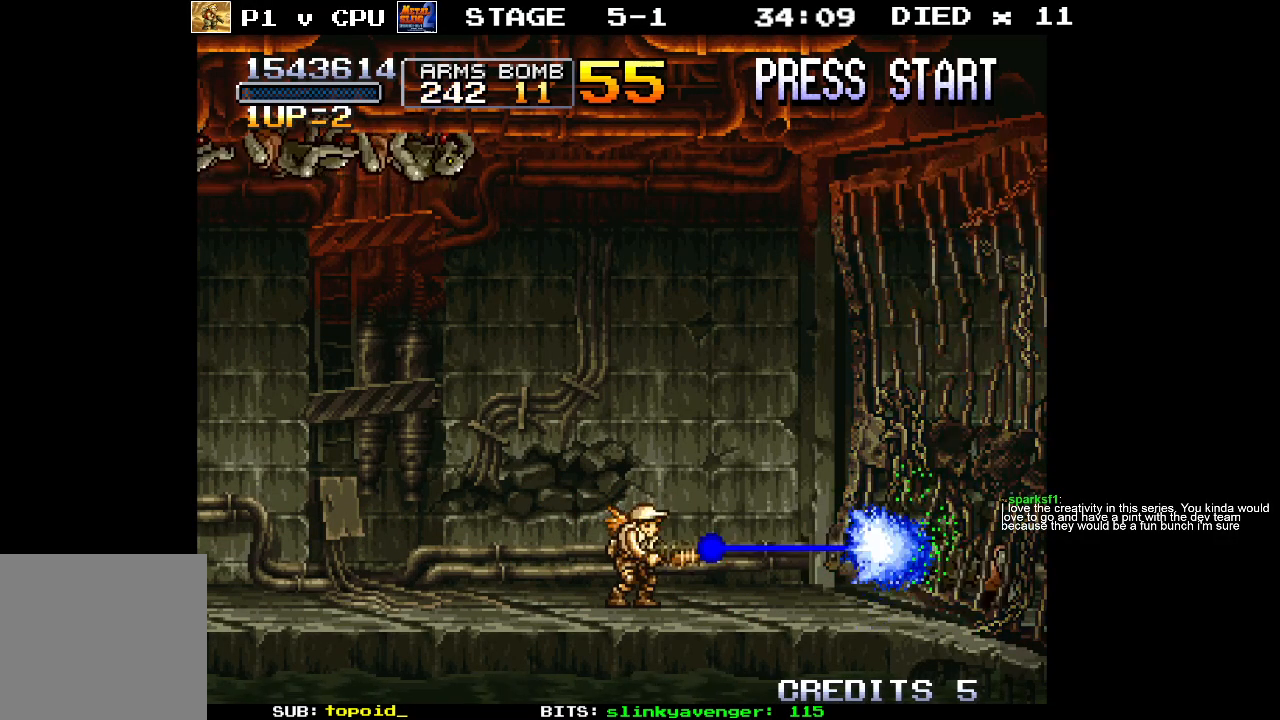
{"buttons": [], "left_stick": "center", "events": [[183, "X", "down"], [283, "X", "up"]]}
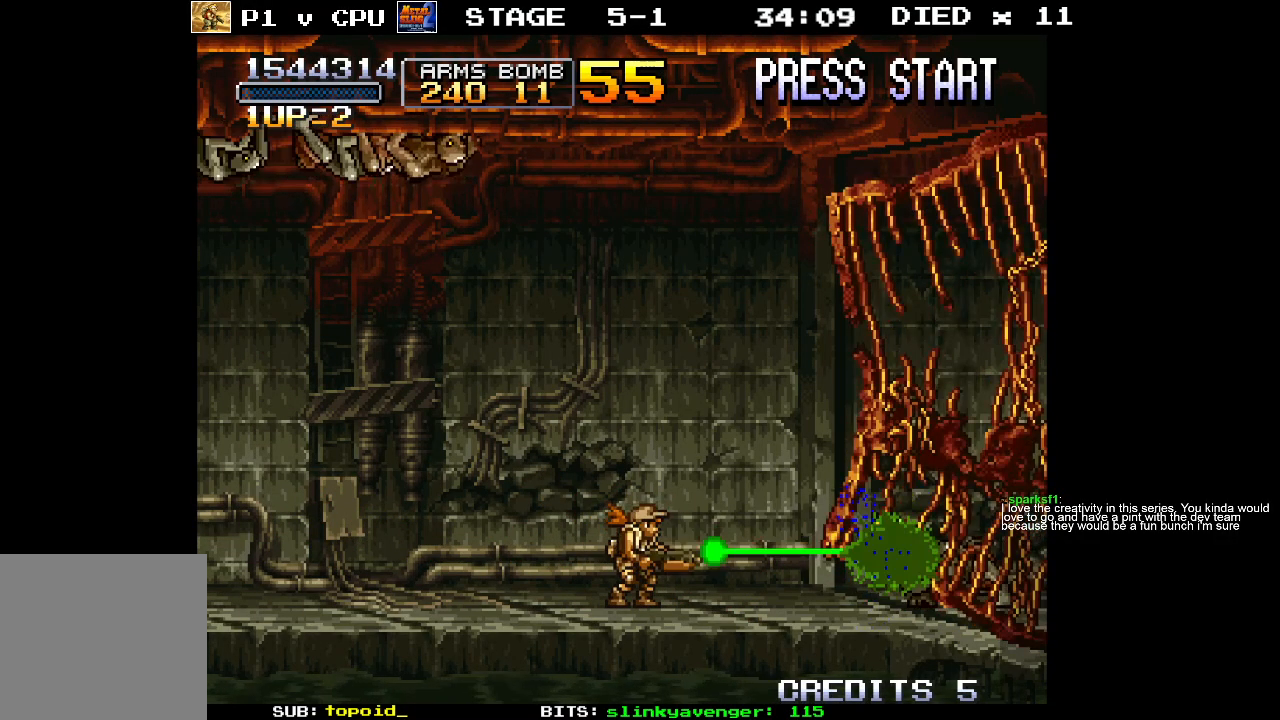
{"buttons": [], "left_stick": "center", "events": [[333, "X", "down"], [400, "X", "up"]]}
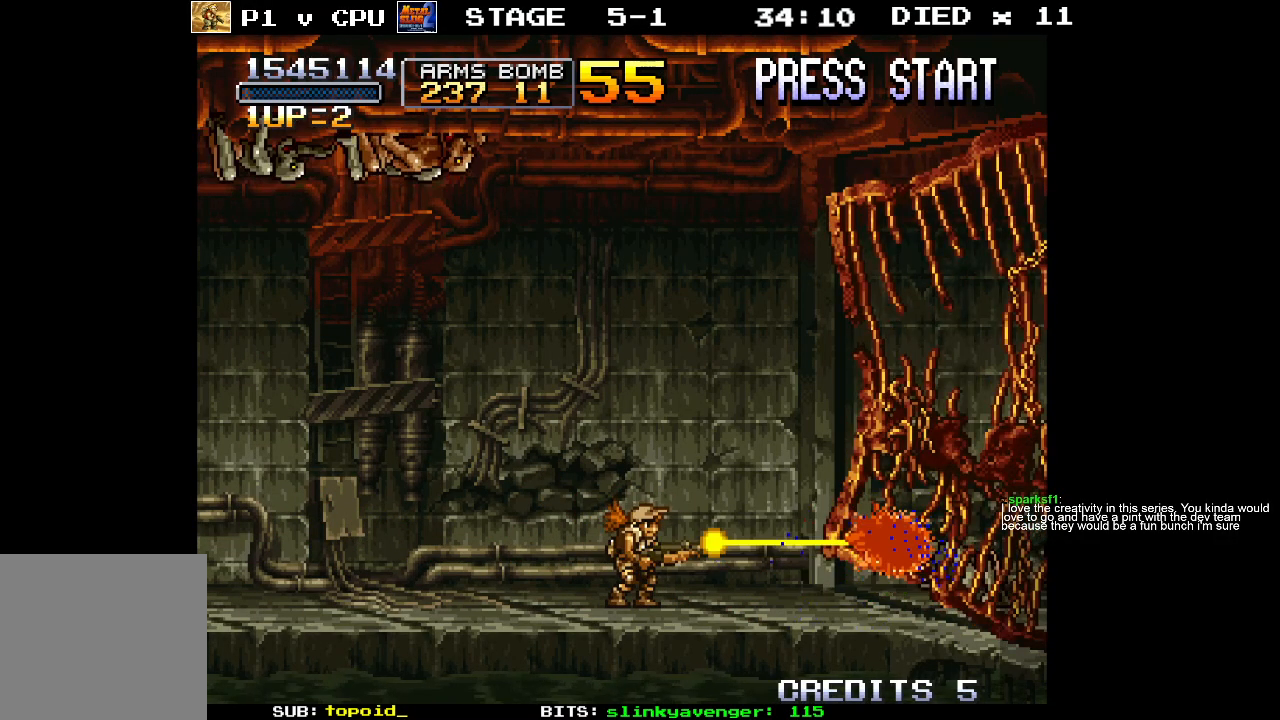
{"buttons": [], "left_stick": "center", "events": []}
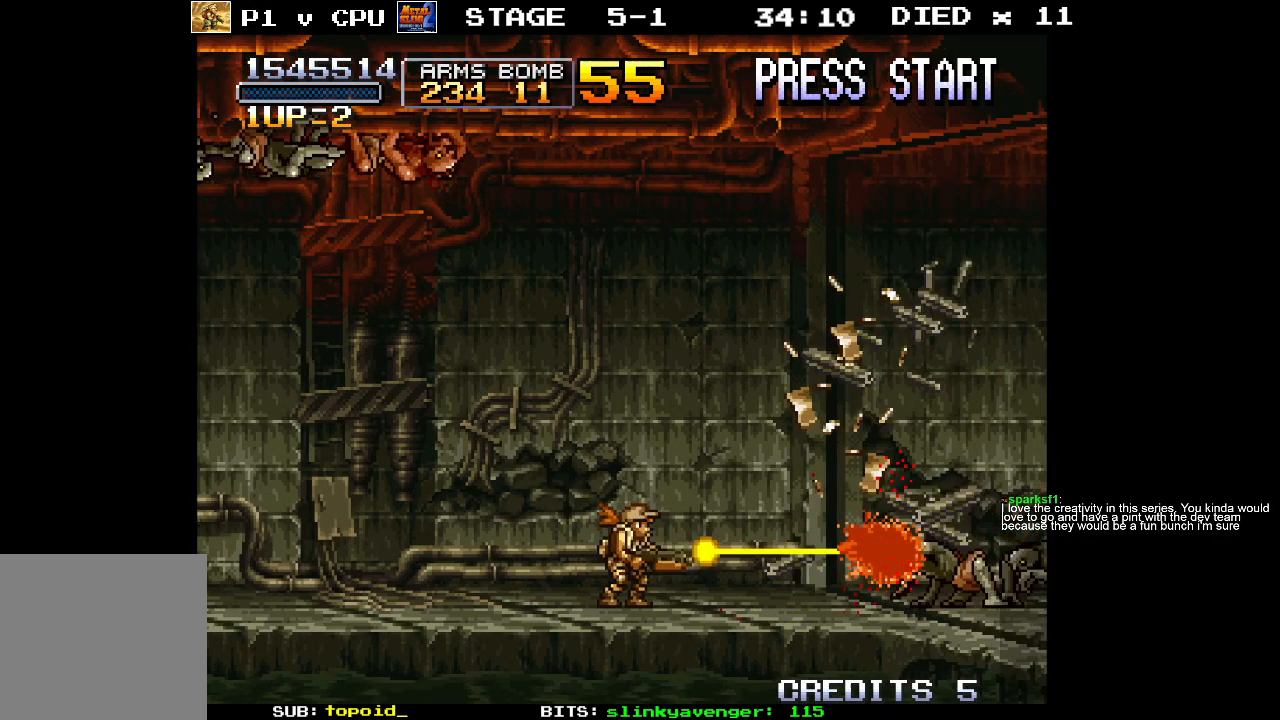
{"buttons": [], "left_stick": "center", "events": []}
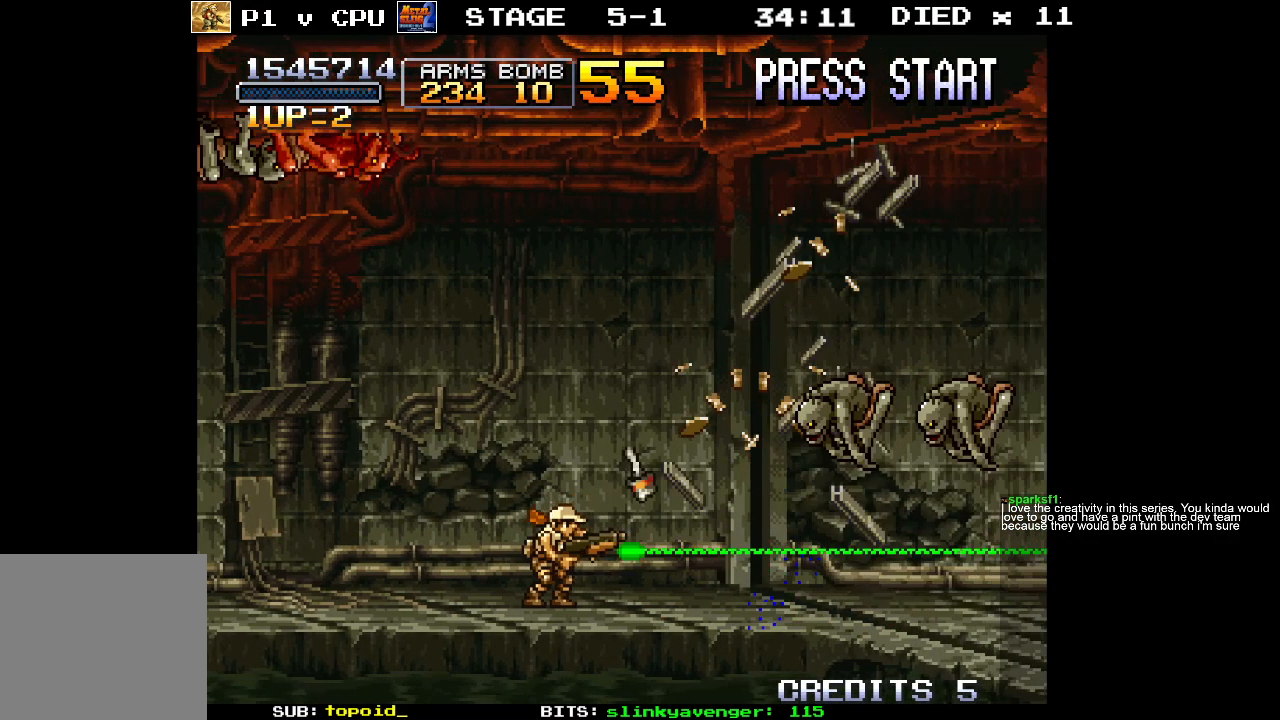
{"buttons": [], "left_stick": "up-right", "events": [[350, "left_stick", "right"], [417, "left_stick", "up-right"]]}
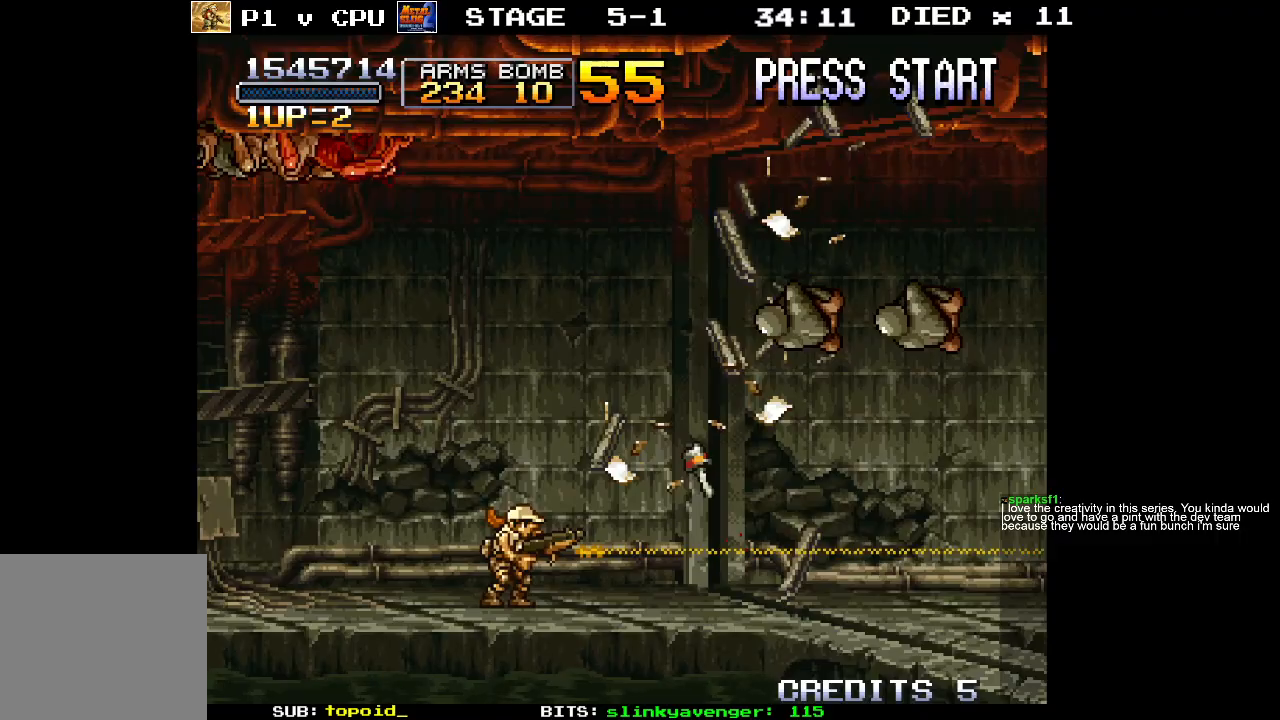
{"buttons": [], "left_stick": "up-right", "events": []}
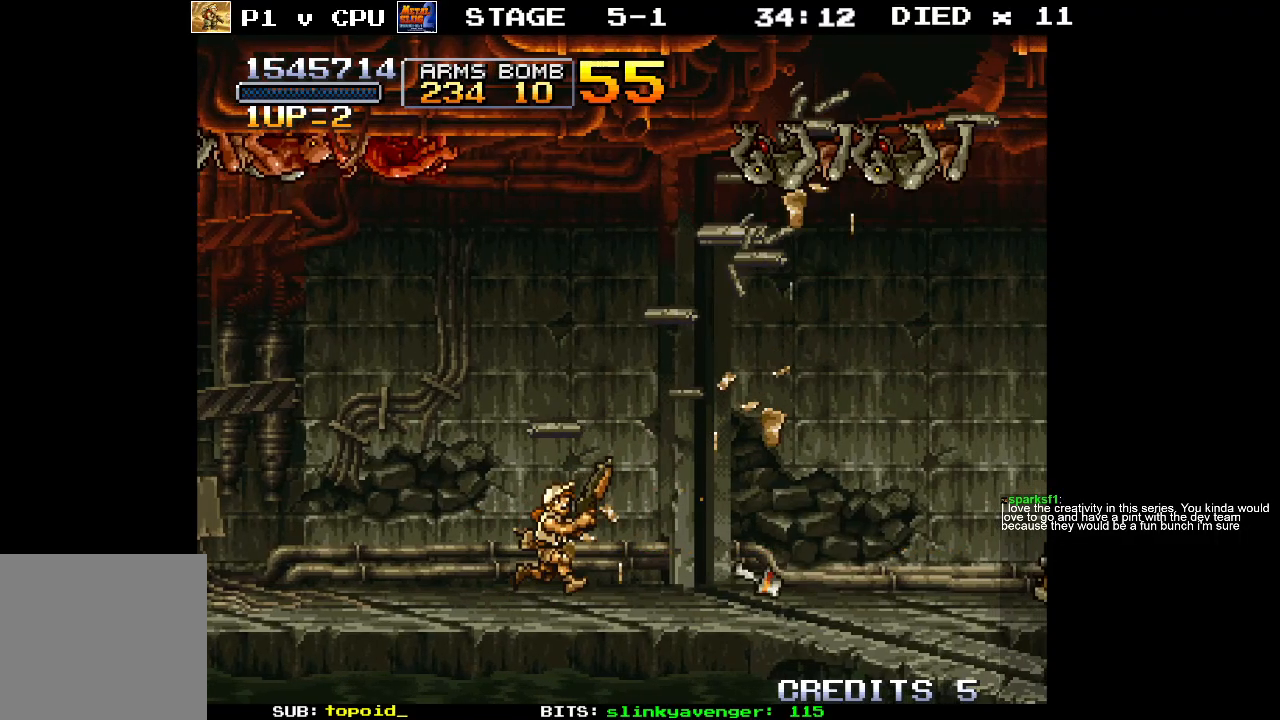
{"buttons": [], "left_stick": "up-left", "events": [[400, "left_stick", "up-left"]]}
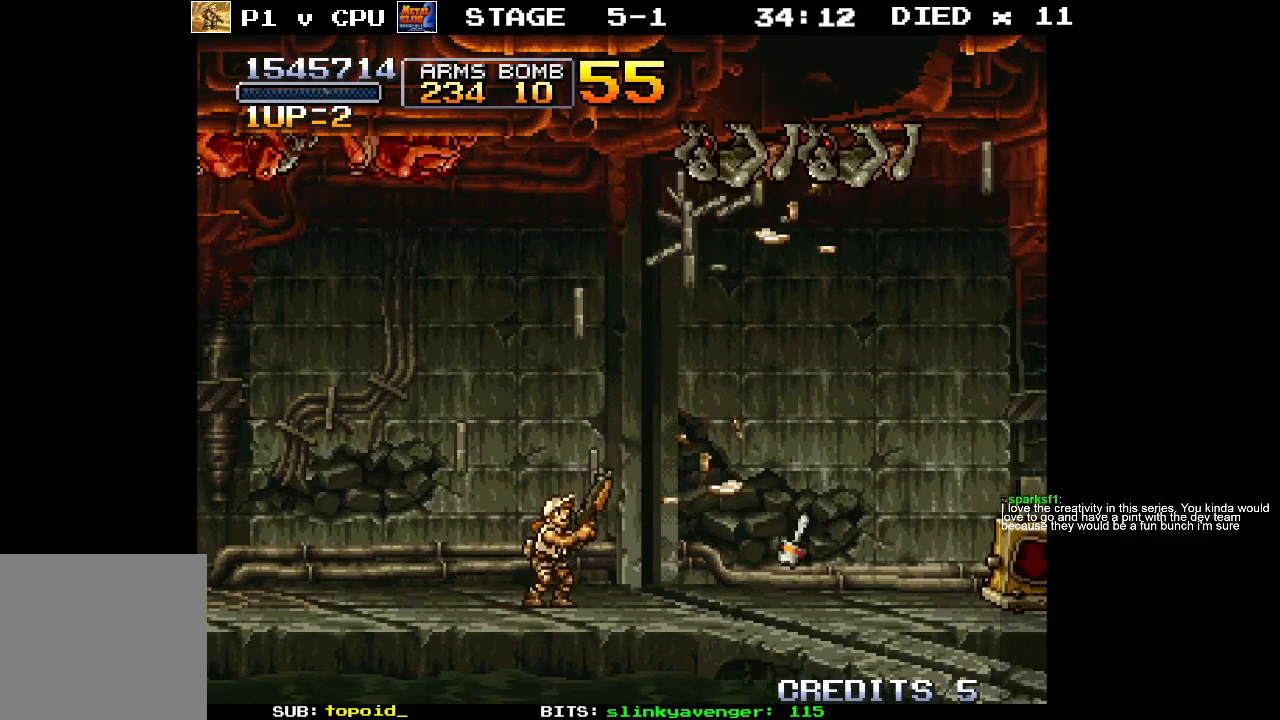
{"buttons": ["X"], "left_stick": "up-left", "events": [[133, "X", "down"], [217, "X", "up"], [300, "X", "down"], [383, "X", "up"], [450, "X", "down"]]}
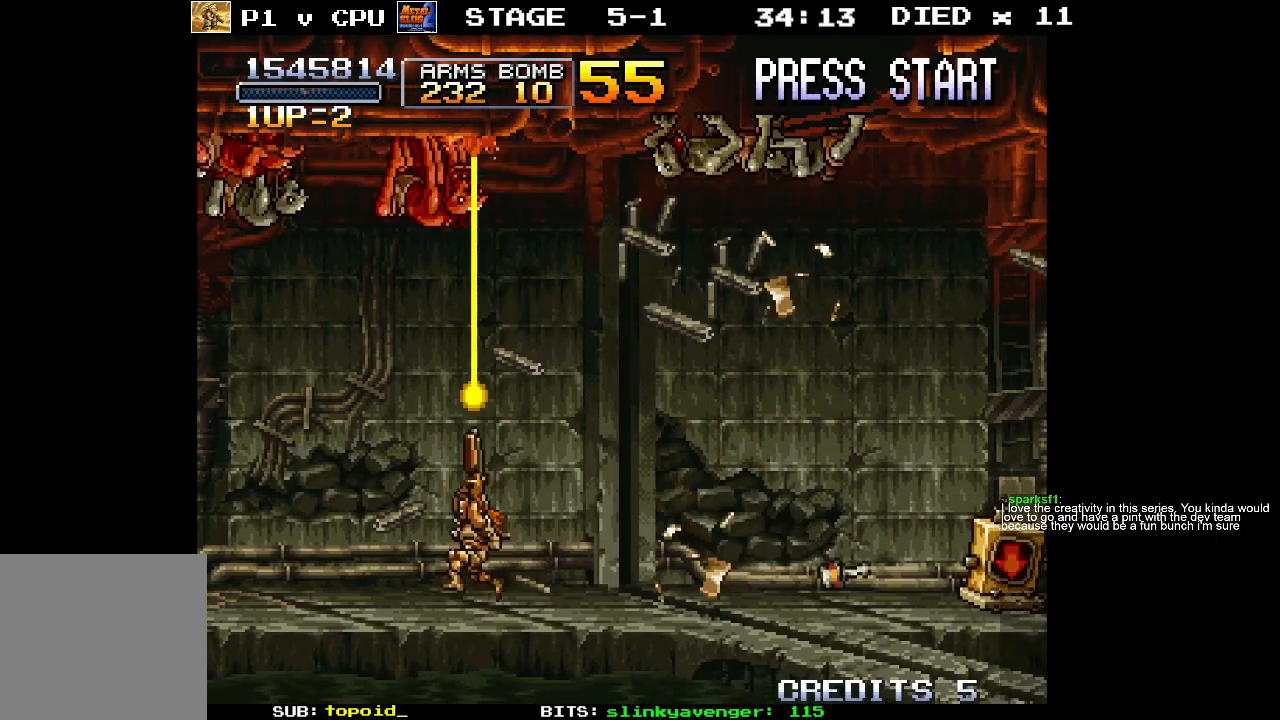
{"buttons": [], "left_stick": "up-right", "events": [[17, "X", "up"], [100, "X", "down"], [167, "X", "up"], [250, "X", "down"], [317, "left_stick", "up-right"], [333, "X", "up"]]}